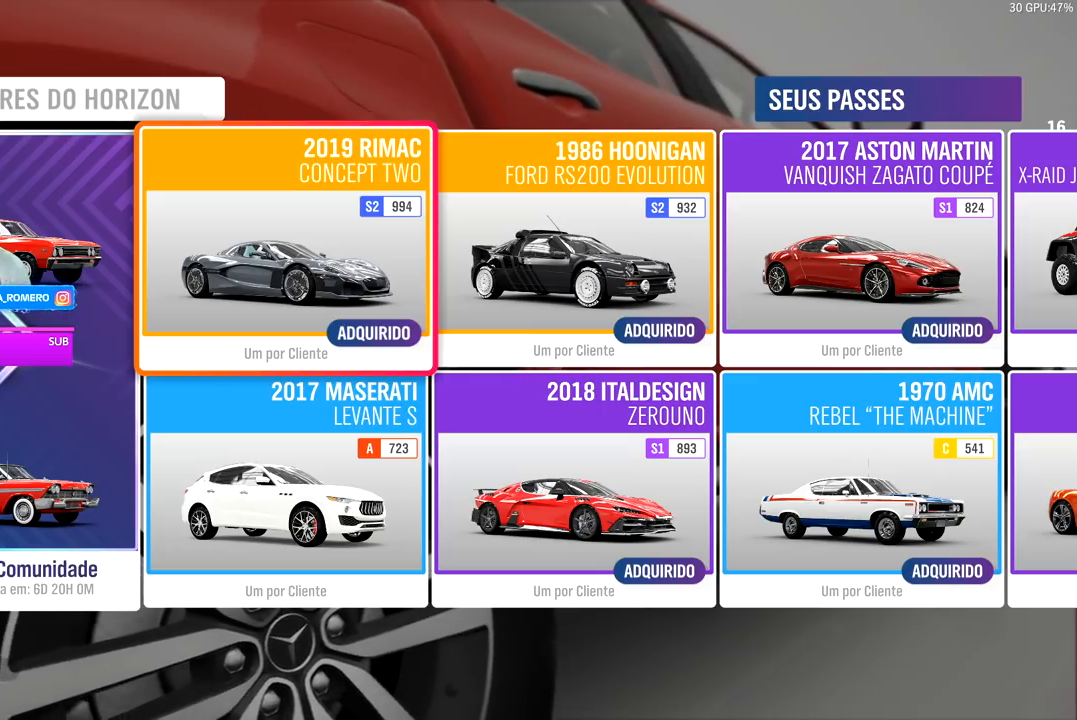
Gameplay with a controller (Xbox layout); each line is a JSON object with the inputs held at the frame after it. "events" lists button and stick changes between this image and that frame as [ms after this image, input, new state], when the widget could be followed in between.
{"buttons": [], "left_stick": "left", "right_stick": "center", "events": [[133, "left_stick", "right"], [300, "left_stick", "left"]]}
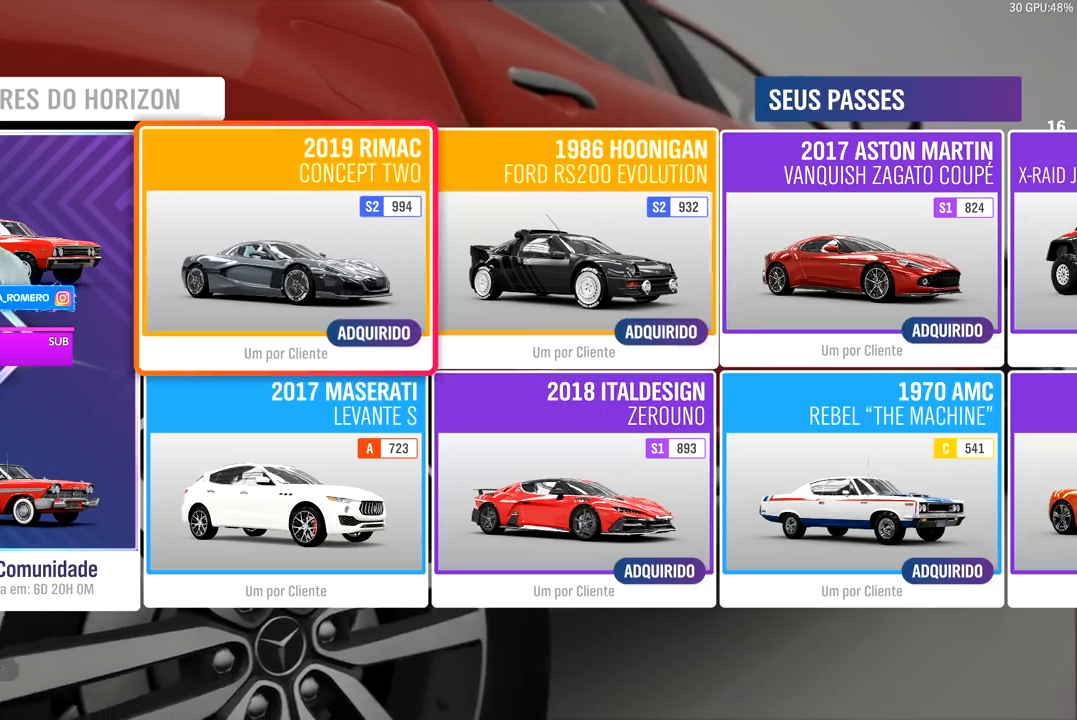
{"buttons": [], "left_stick": "right", "right_stick": "center", "events": [[100, "left_stick", "center"], [167, "left_stick", "right"], [300, "left_stick", "center"], [500, "left_stick", "right"]]}
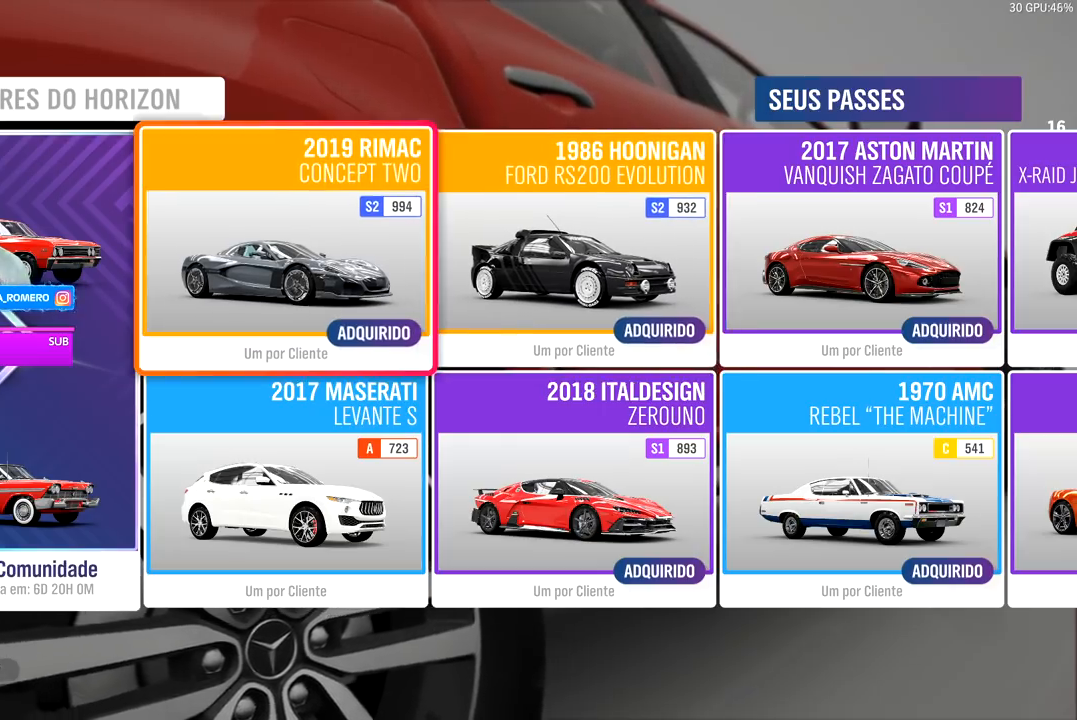
{"buttons": [], "left_stick": "right", "right_stick": "center", "events": []}
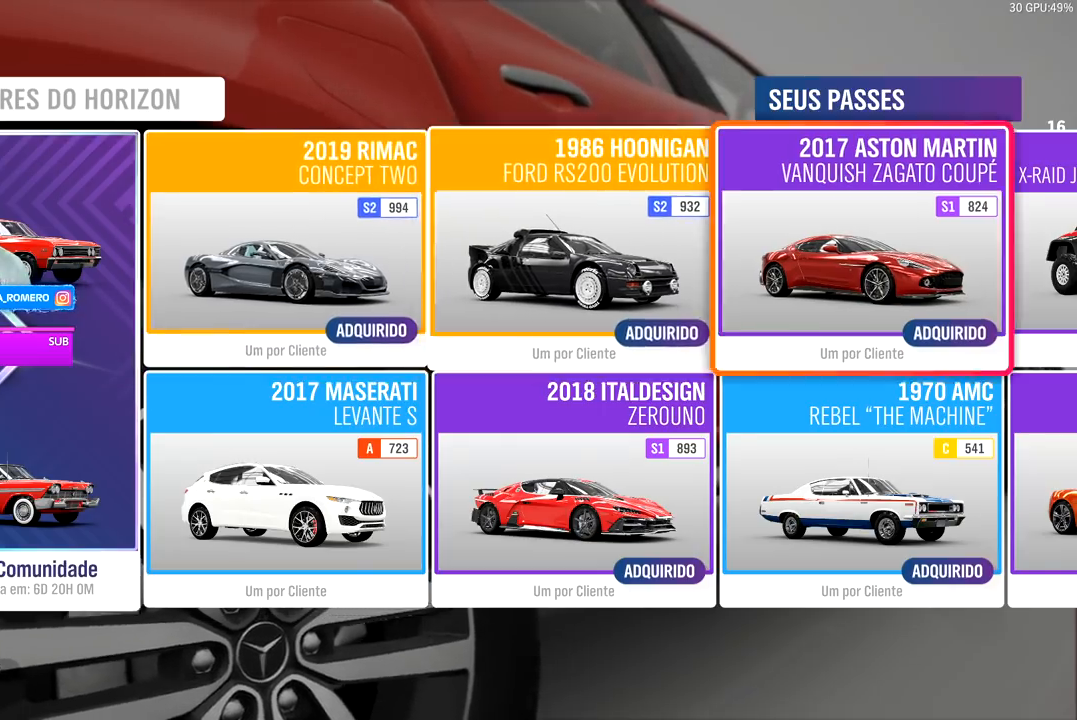
{"buttons": [], "left_stick": "right", "right_stick": "center", "events": []}
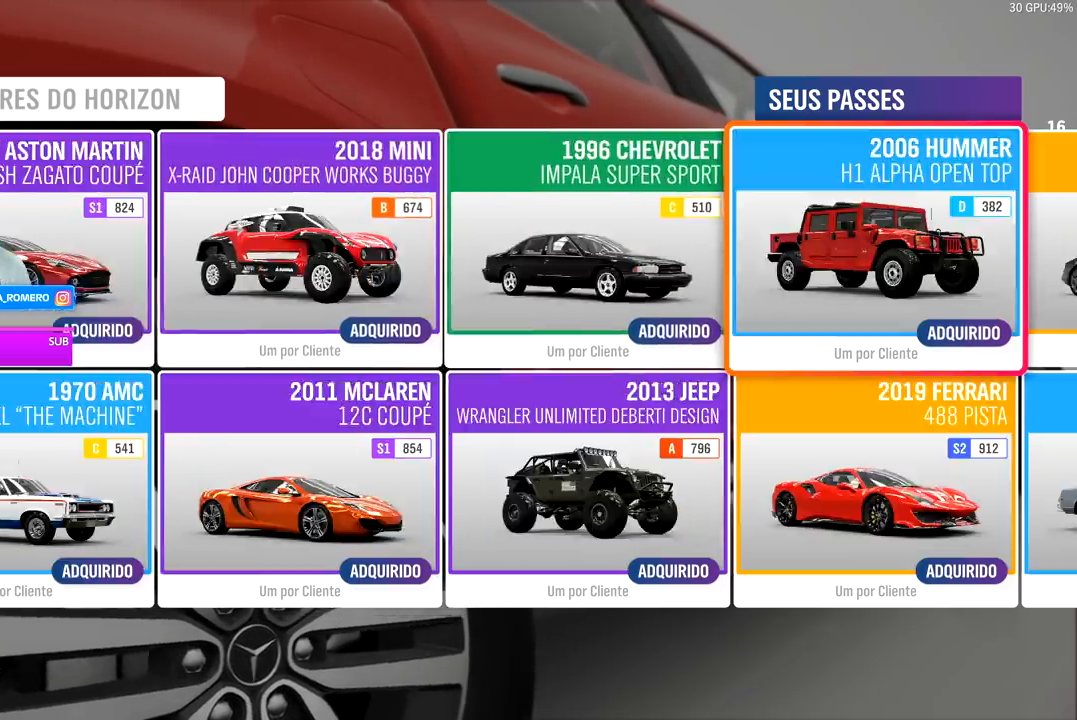
{"buttons": [], "left_stick": "right", "right_stick": "center", "events": []}
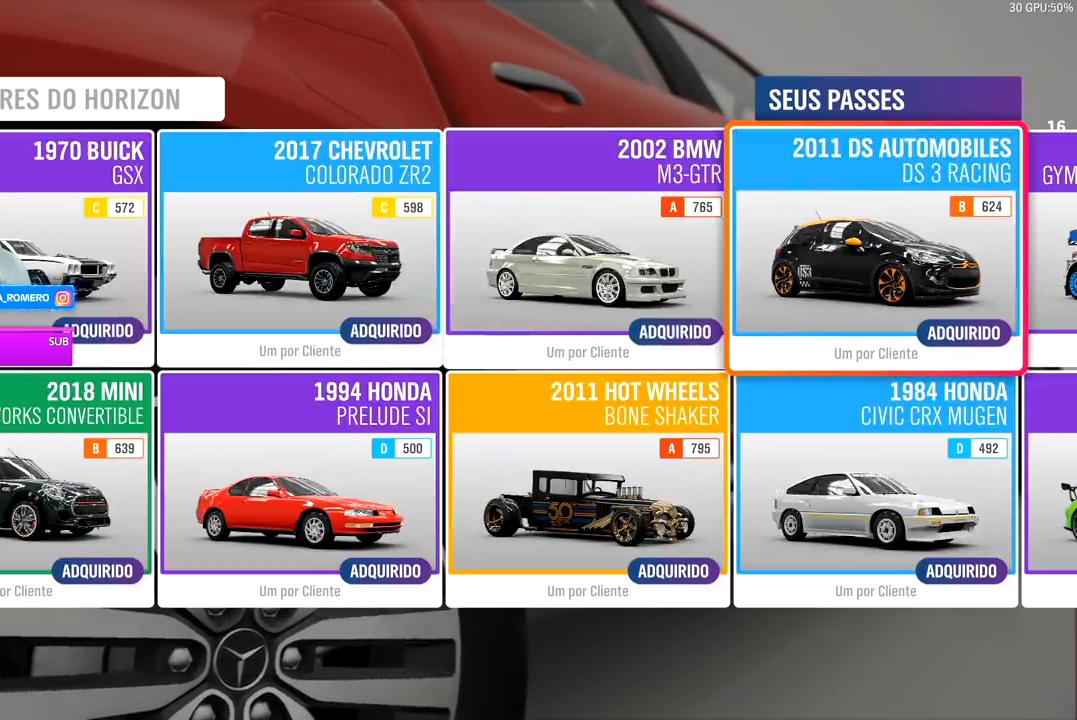
{"buttons": [], "left_stick": "right", "right_stick": "center", "events": [[100, "left_stick", "center"], [233, "left_stick", "right"]]}
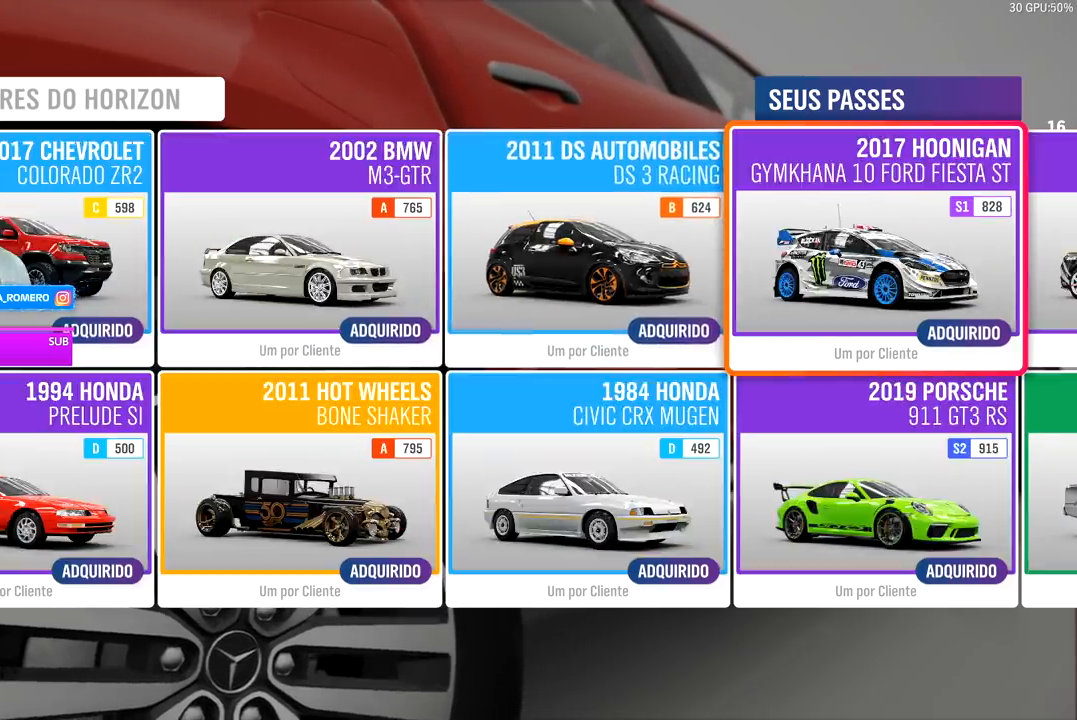
{"buttons": [], "left_stick": "right", "right_stick": "center", "events": [[133, "left_stick", "center"], [267, "left_stick", "right"]]}
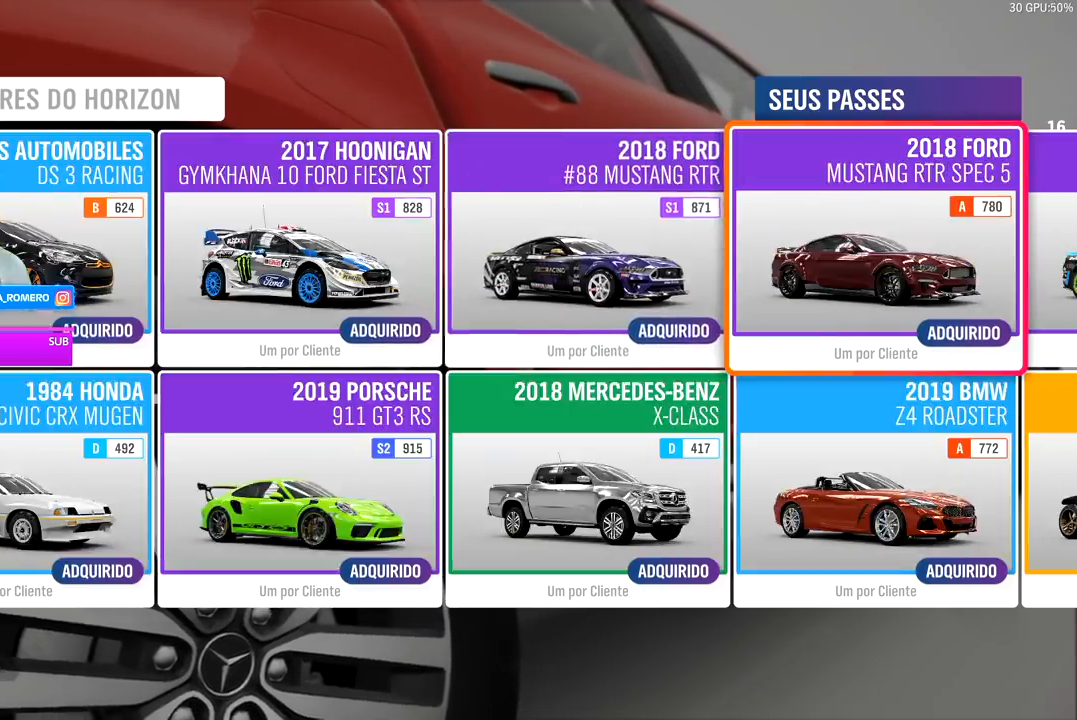
{"buttons": [], "left_stick": "right", "right_stick": "center", "events": []}
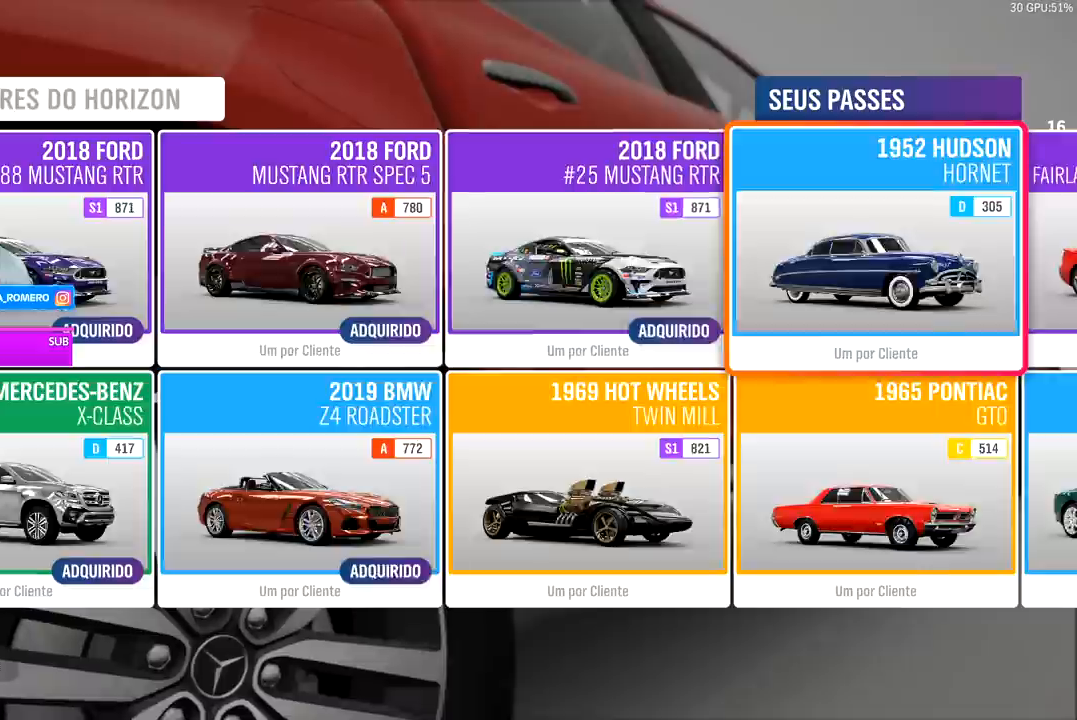
{"buttons": [], "left_stick": "center", "right_stick": "center", "events": [[367, "left_stick", "center"]]}
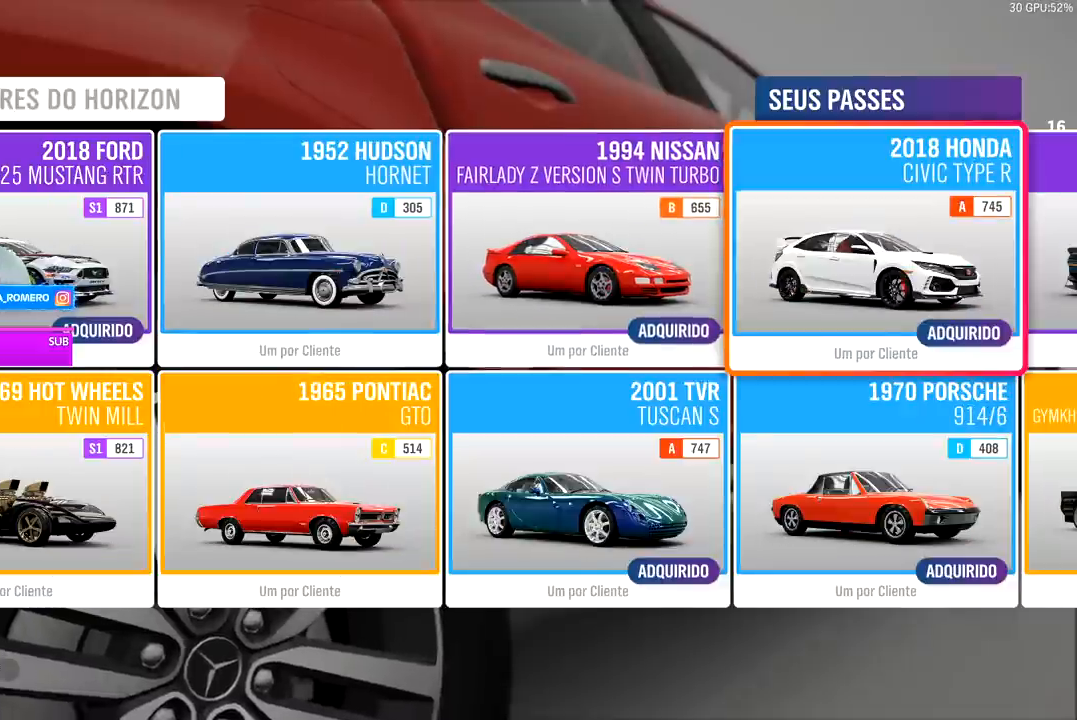
{"buttons": [], "left_stick": "right", "right_stick": "center", "events": [[67, "left_stick", "right"], [433, "left_stick", "center"], [500, "left_stick", "right"]]}
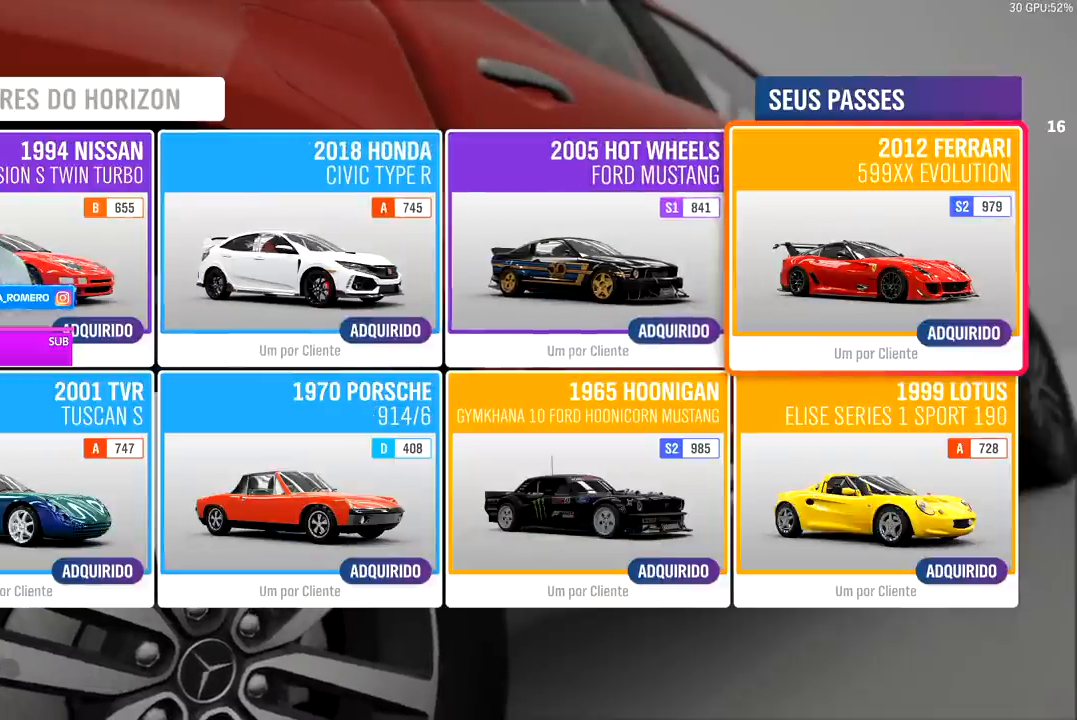
{"buttons": [], "left_stick": "center", "right_stick": "center", "events": [[67, "left_stick", "center"]]}
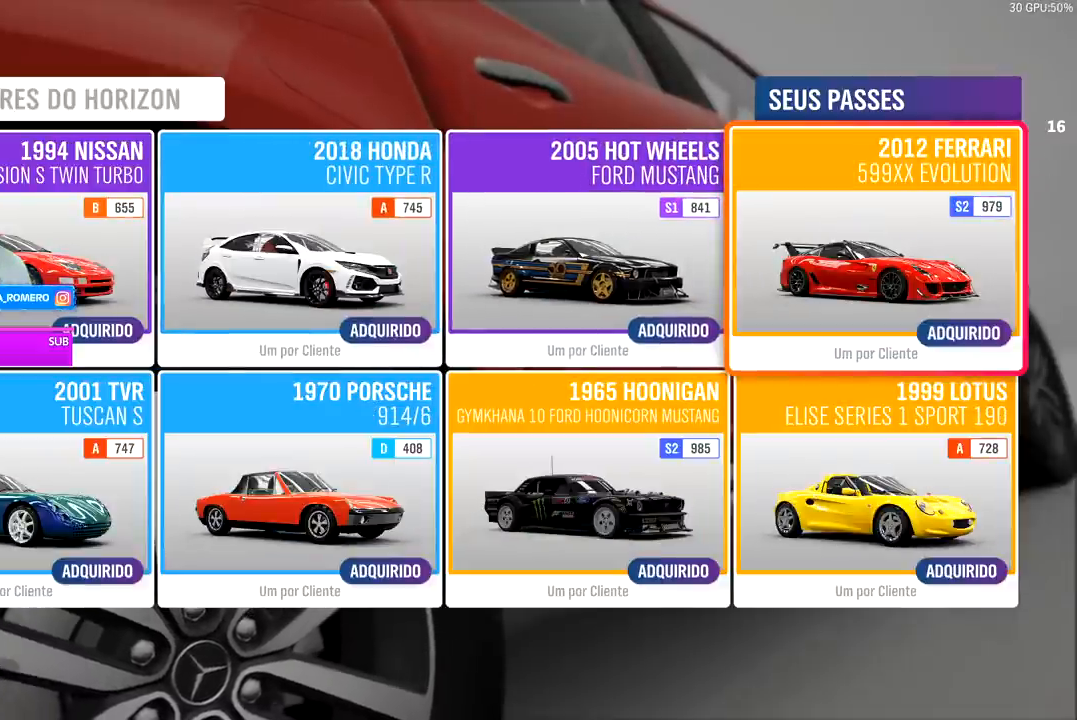
{"buttons": [], "left_stick": "center", "right_stick": "center", "events": []}
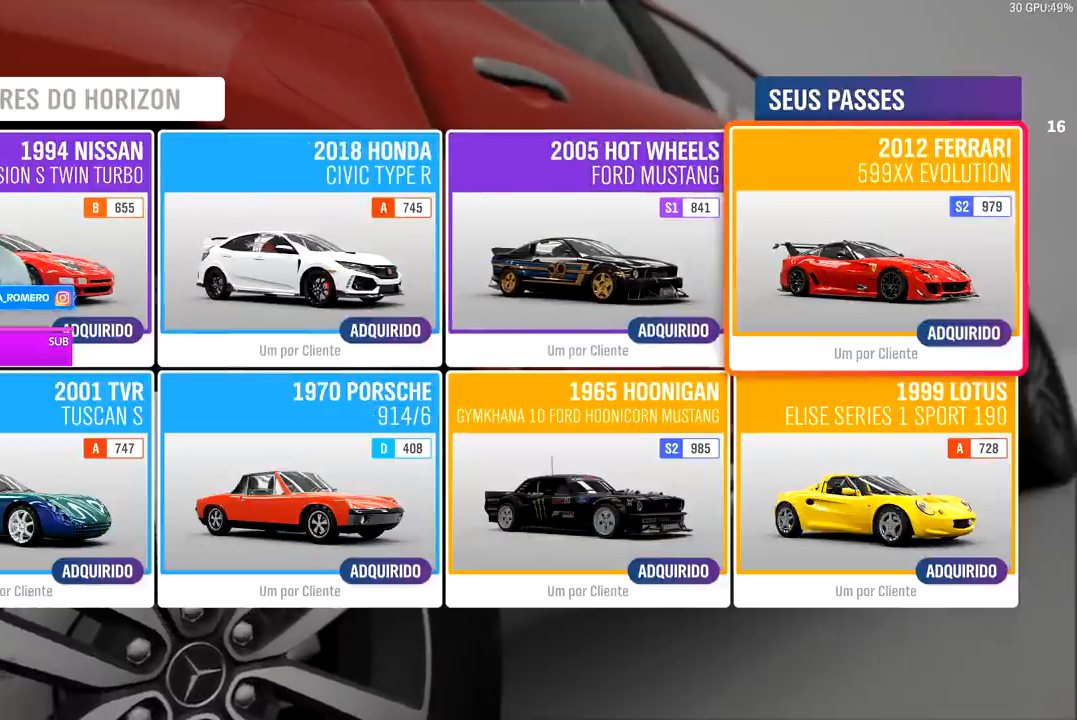
{"buttons": [], "left_stick": "center", "right_stick": "center", "events": []}
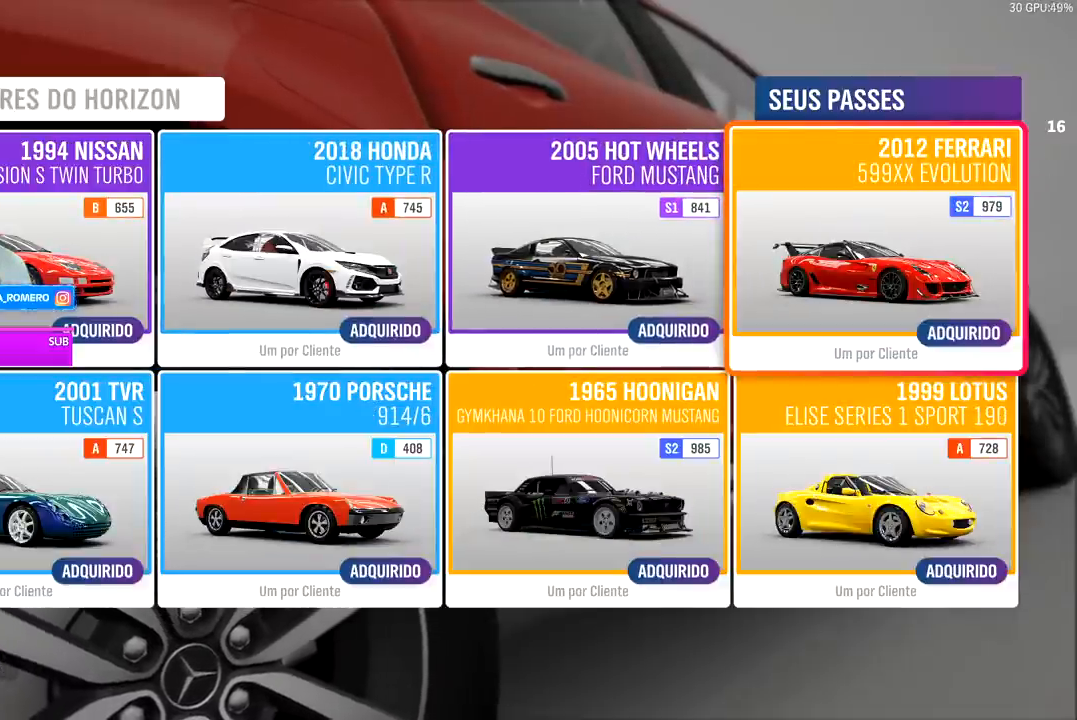
{"buttons": [], "left_stick": "center", "right_stick": "center", "events": []}
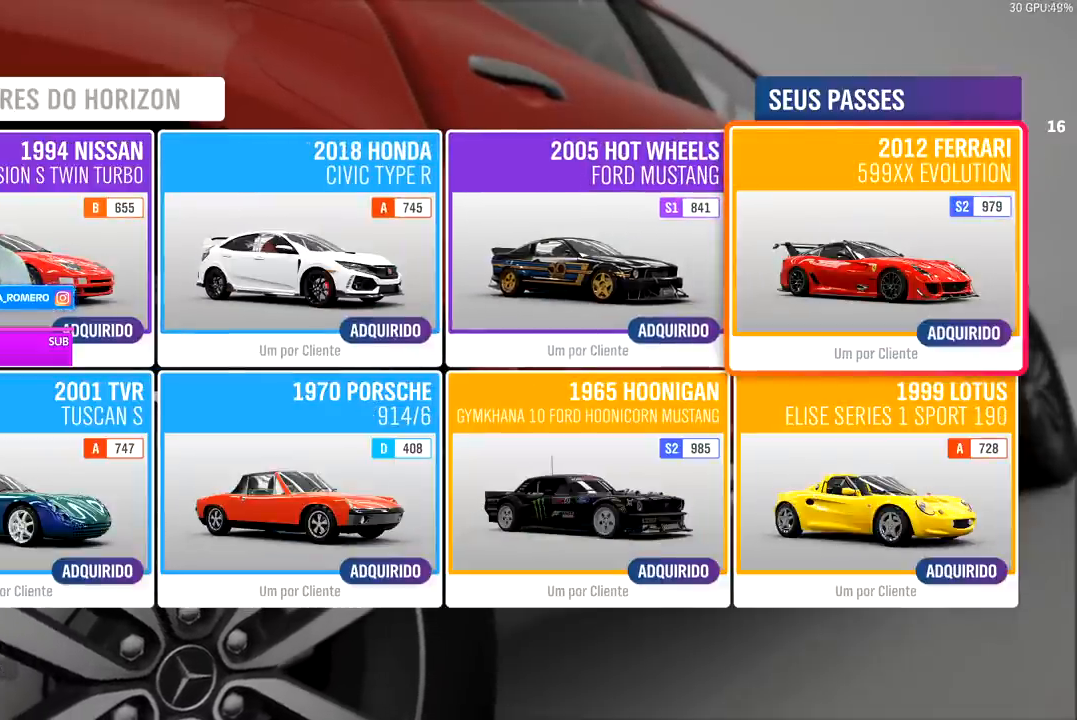
{"buttons": [], "left_stick": "center", "right_stick": "center", "events": []}
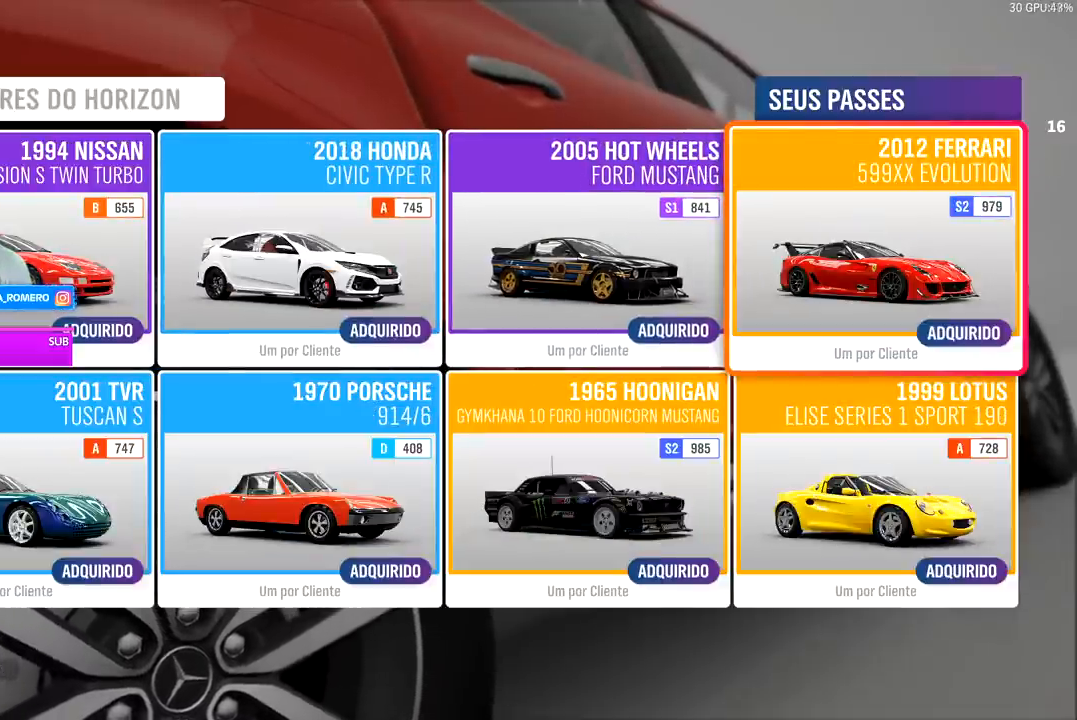
{"buttons": [], "left_stick": "center", "right_stick": "center", "events": []}
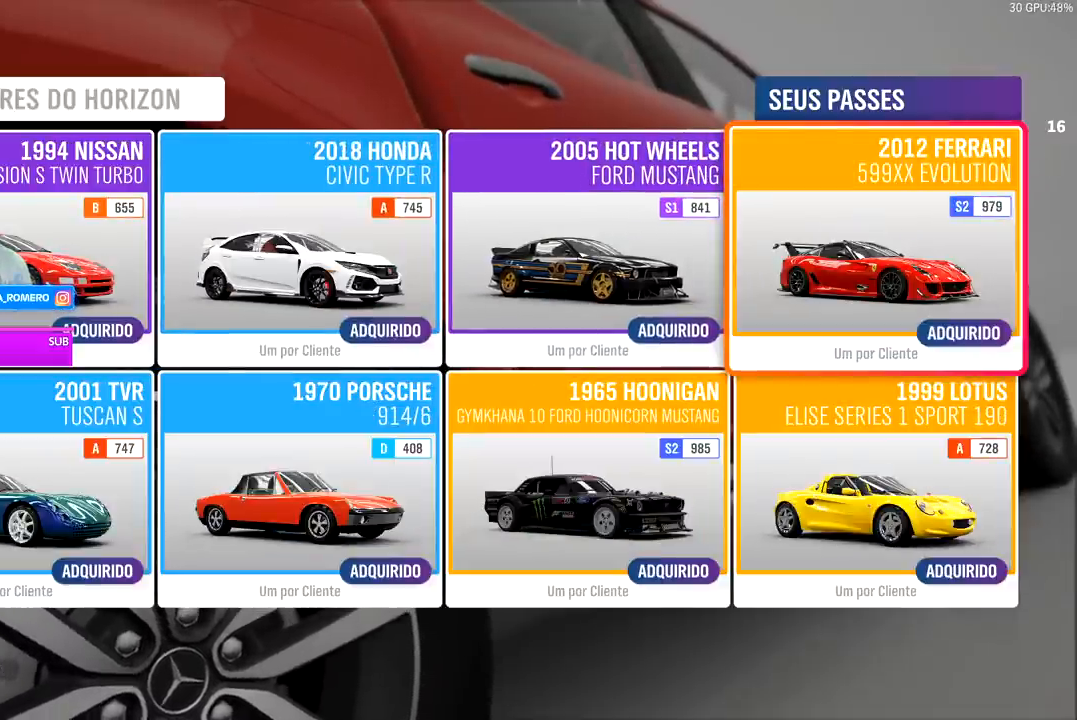
{"buttons": [], "left_stick": "center", "right_stick": "down-right", "events": [[400, "right_stick", "down-right"]]}
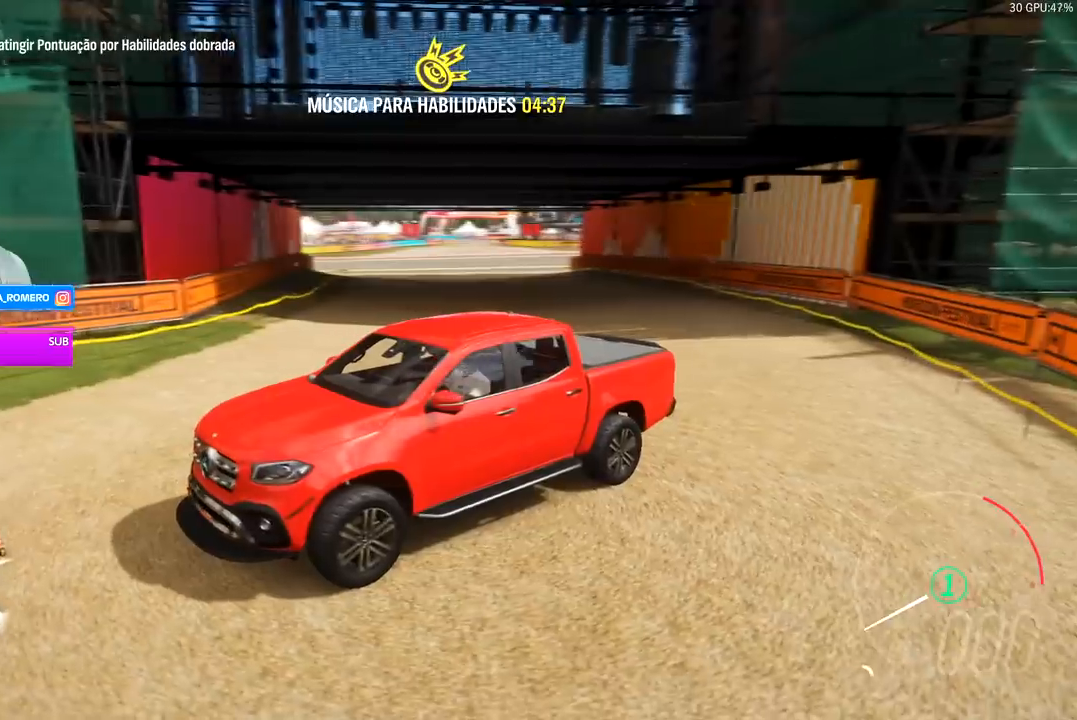
{"buttons": [], "left_stick": "center", "right_stick": "down-right", "events": []}
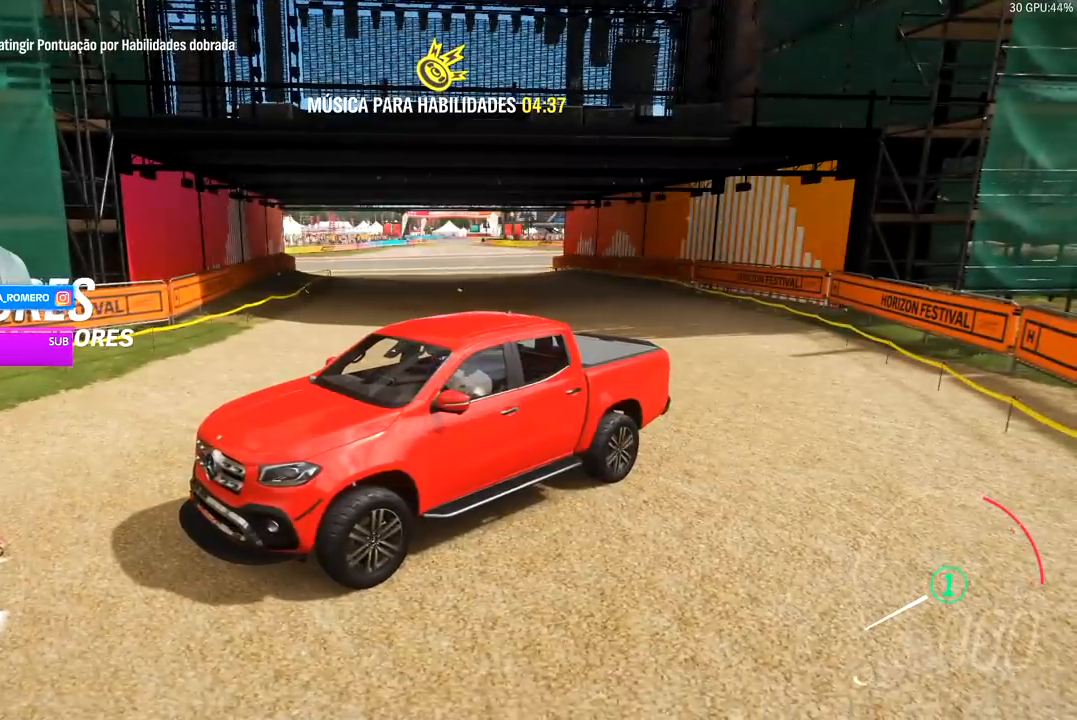
{"buttons": [], "left_stick": "center", "right_stick": "down-right", "events": []}
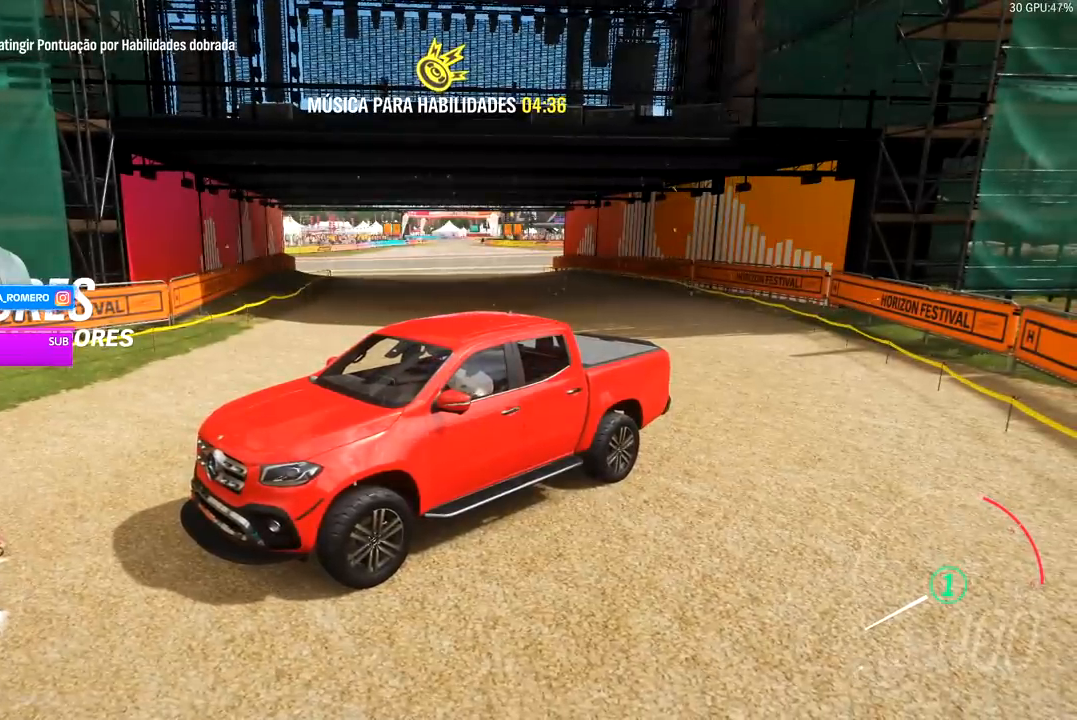
{"buttons": [], "left_stick": "center", "right_stick": "down-right", "events": []}
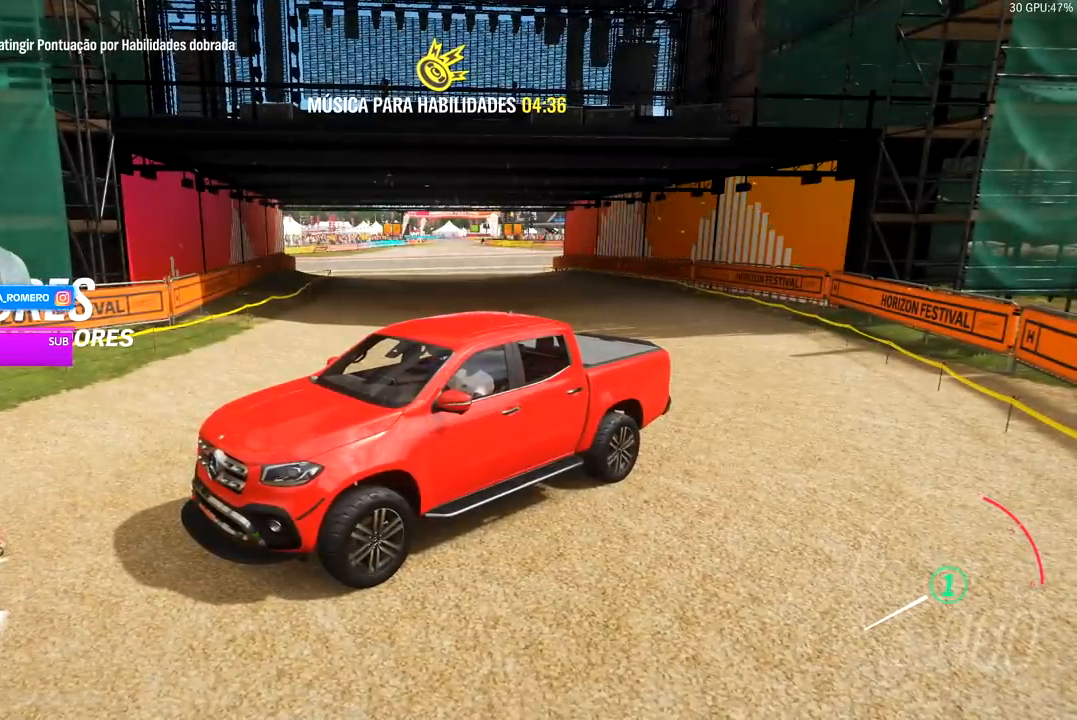
{"buttons": [], "left_stick": "center", "right_stick": "down-right", "events": []}
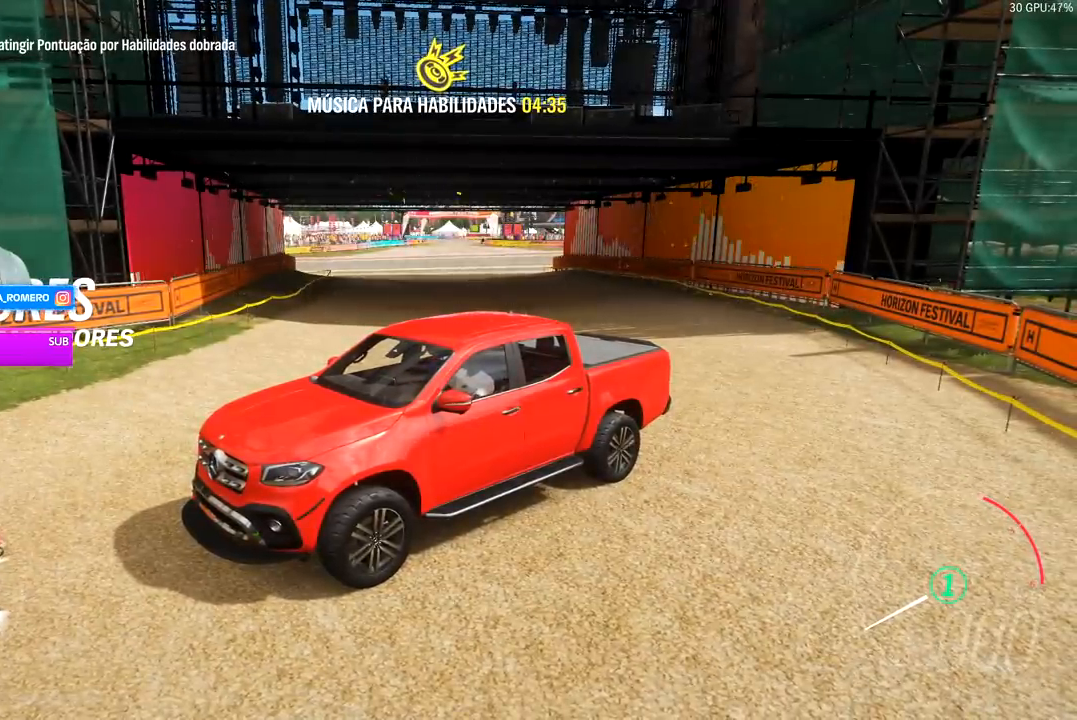
{"buttons": [], "left_stick": "center", "right_stick": "down-right", "events": []}
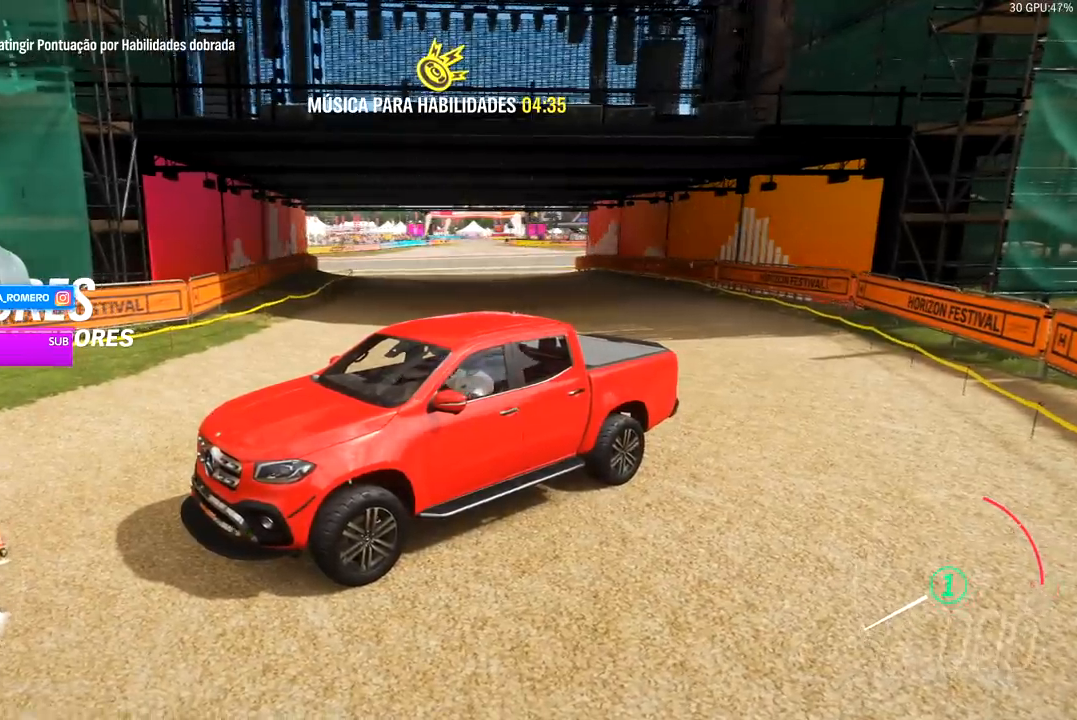
{"buttons": [], "left_stick": "center", "right_stick": "right", "events": [[233, "right_stick", "right"]]}